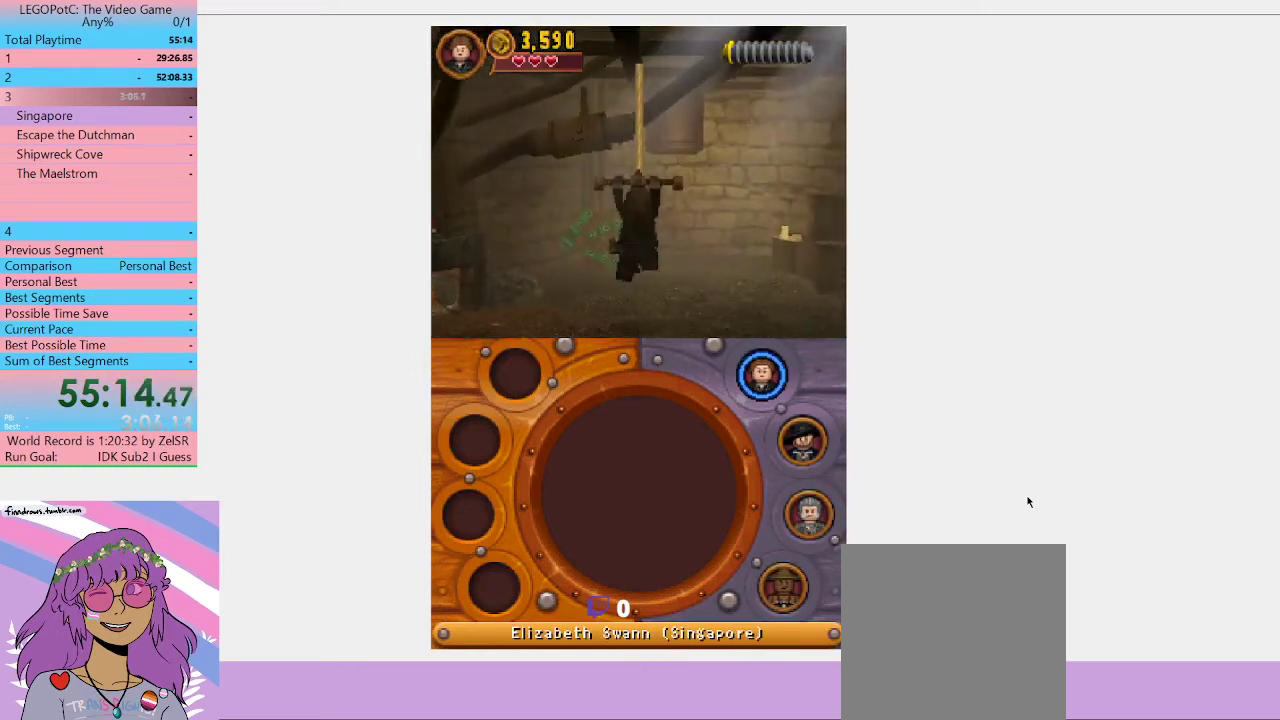
Gameplay with a controller (Xbox layout); each line is a JSON object with the inputs held at the frame after it. "events" lists button and stick changes between this image and that frame as [ms after this image, input, new state], when the widget could be followed in between. Not read: L3 R3.
{"buttons": [], "left_stick": "center", "right_stick": "center", "events": []}
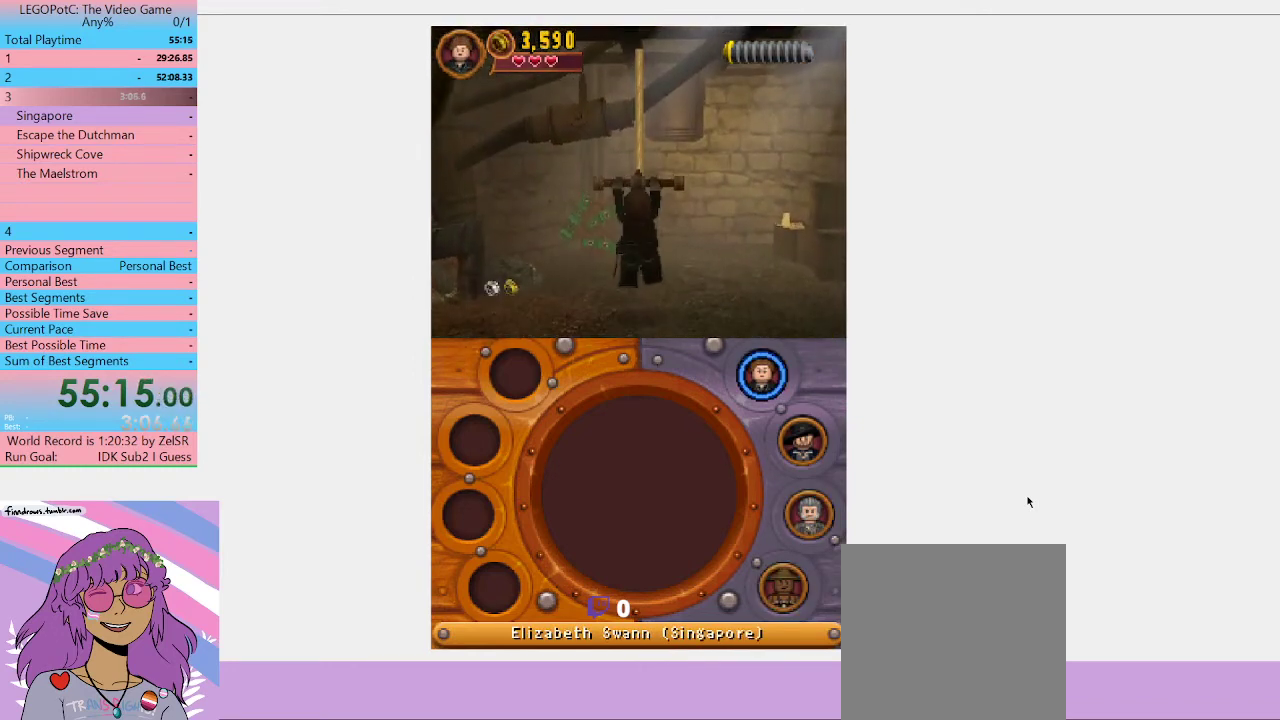
{"buttons": [], "left_stick": "center", "right_stick": "center", "events": []}
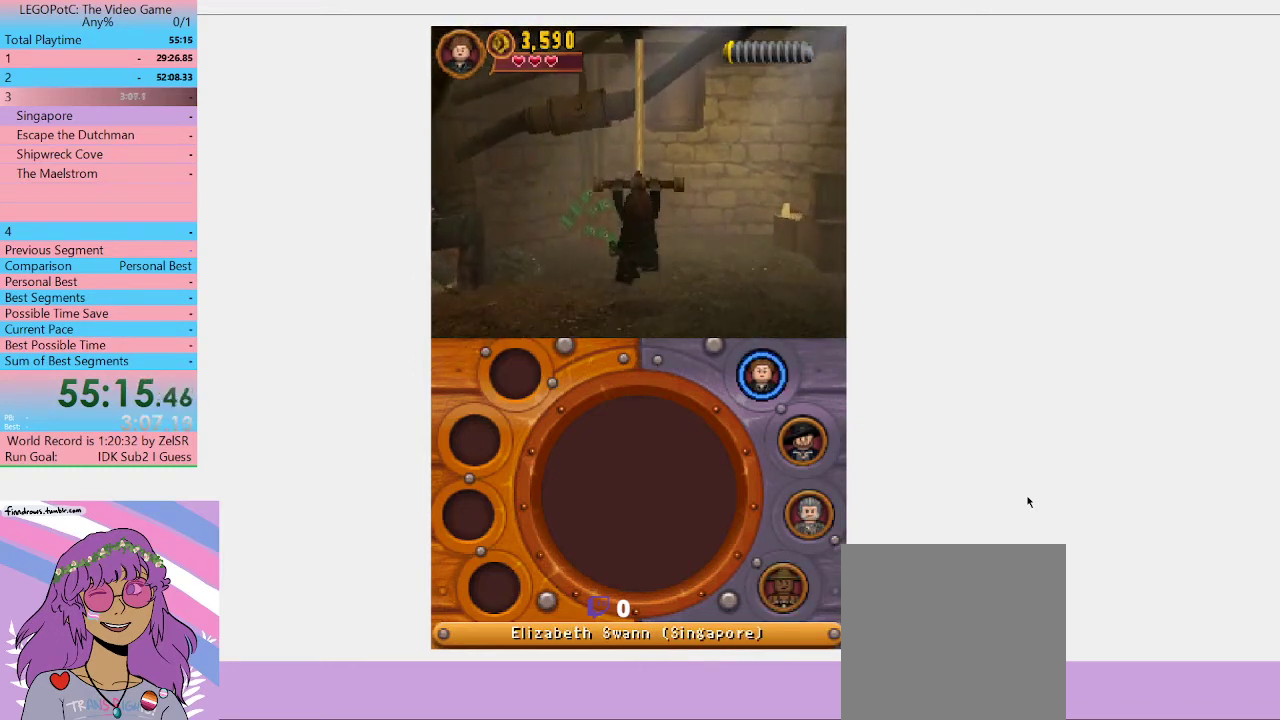
{"buttons": [], "left_stick": "center", "right_stick": "center", "events": []}
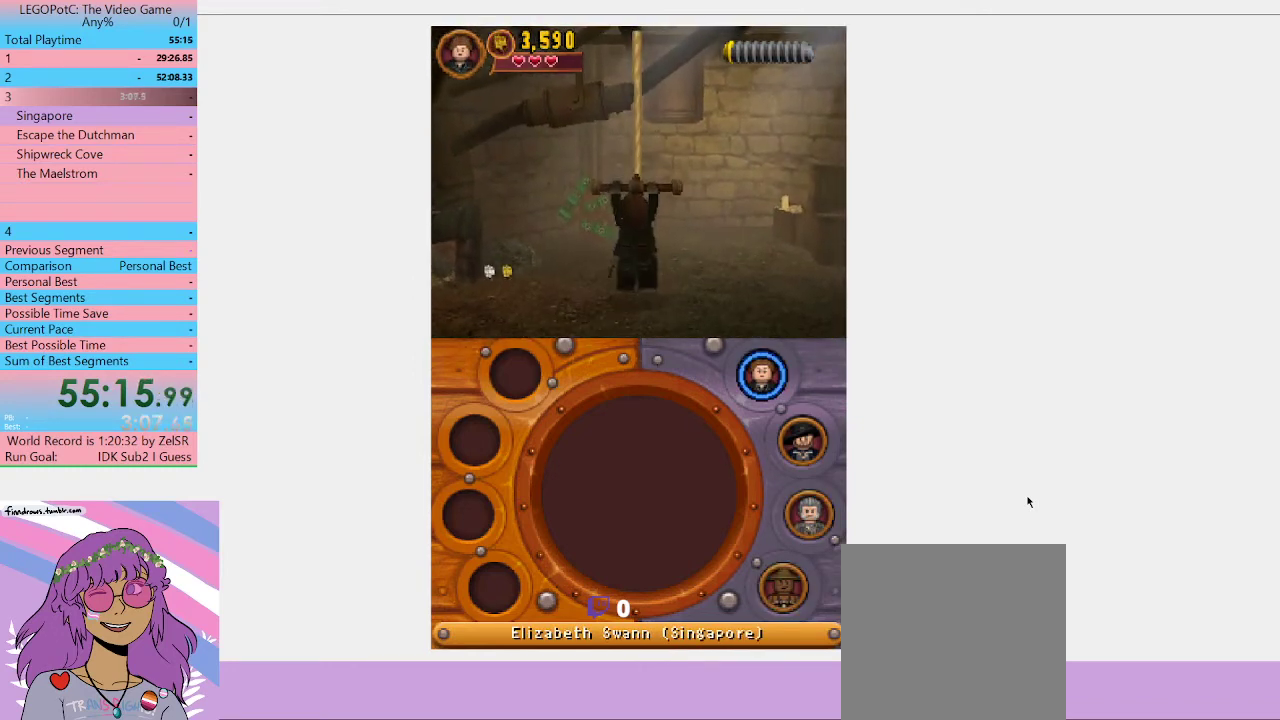
{"buttons": [], "left_stick": "down-left", "right_stick": "center", "events": [[267, "B", "down"], [267, "left_stick", "down-left"], [367, "B", "up"]]}
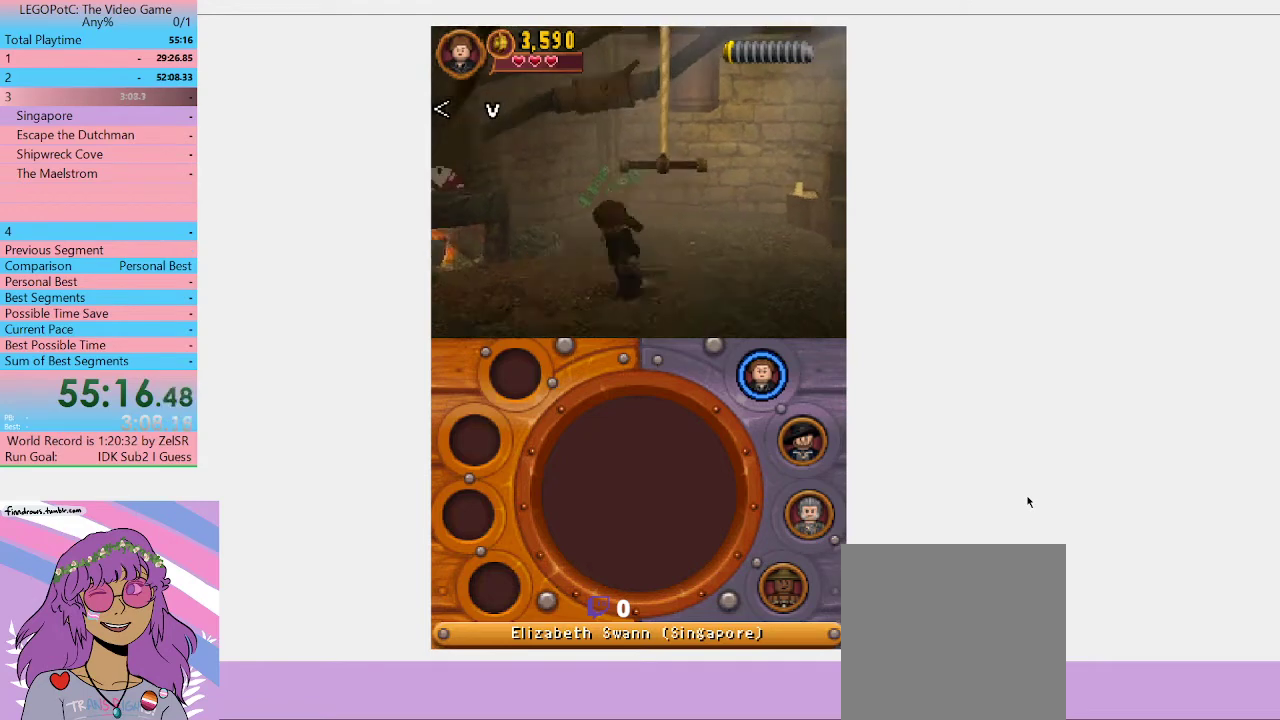
{"buttons": [], "left_stick": "down-left", "right_stick": "center", "events": []}
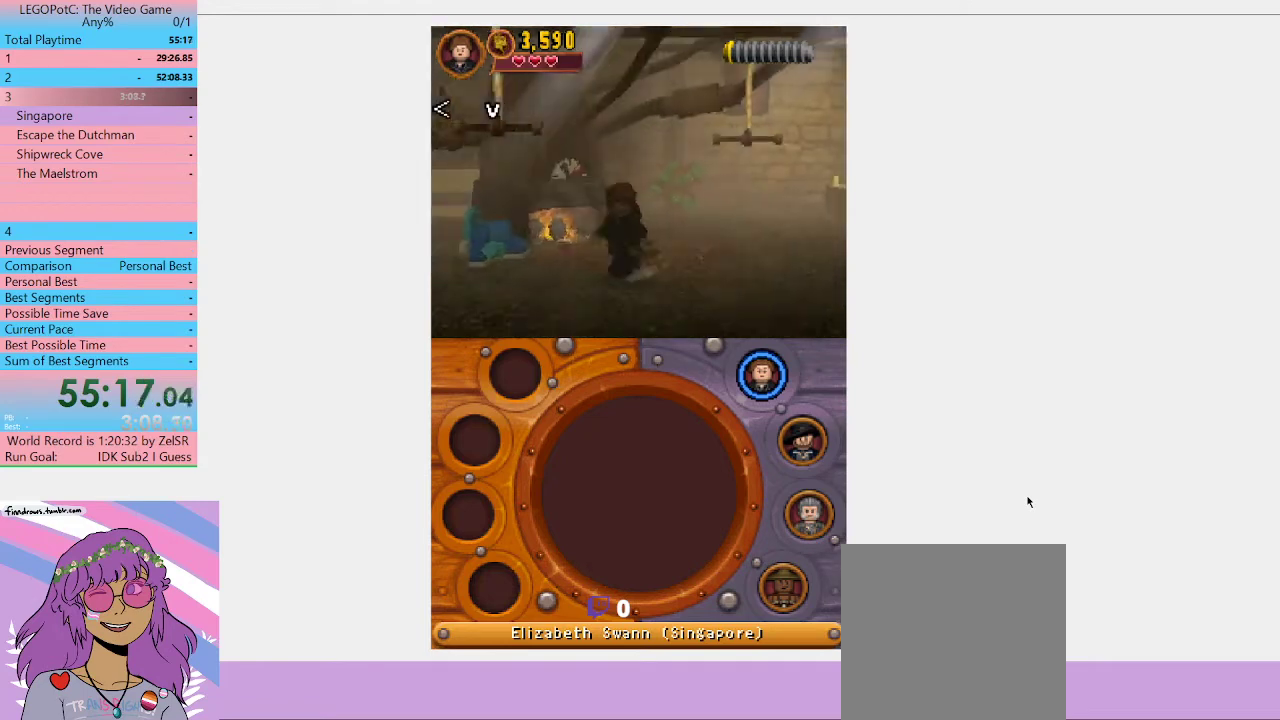
{"buttons": [], "left_stick": "left", "right_stick": "center", "events": [[133, "A", "down"], [300, "A", "up"], [467, "left_stick", "left"]]}
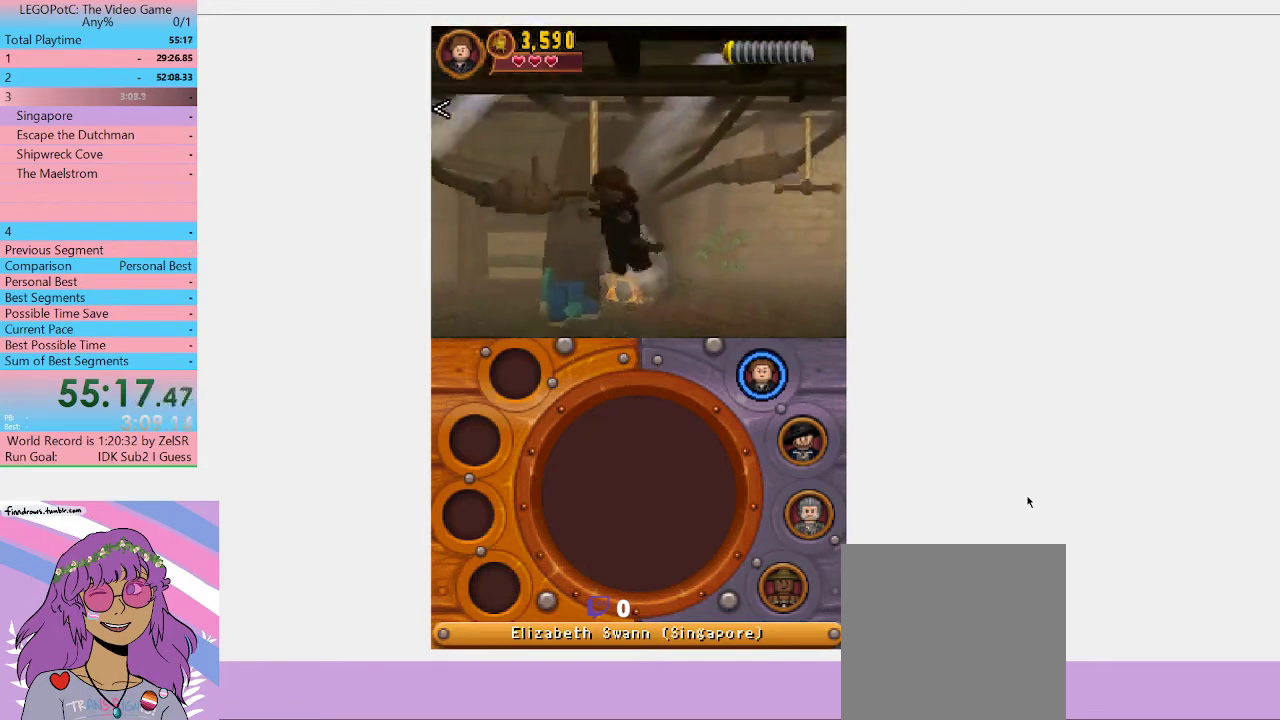
{"buttons": [], "left_stick": "center", "right_stick": "center", "events": [[33, "left_stick", "up-left"], [133, "left_stick", "up"], [500, "left_stick", "center"]]}
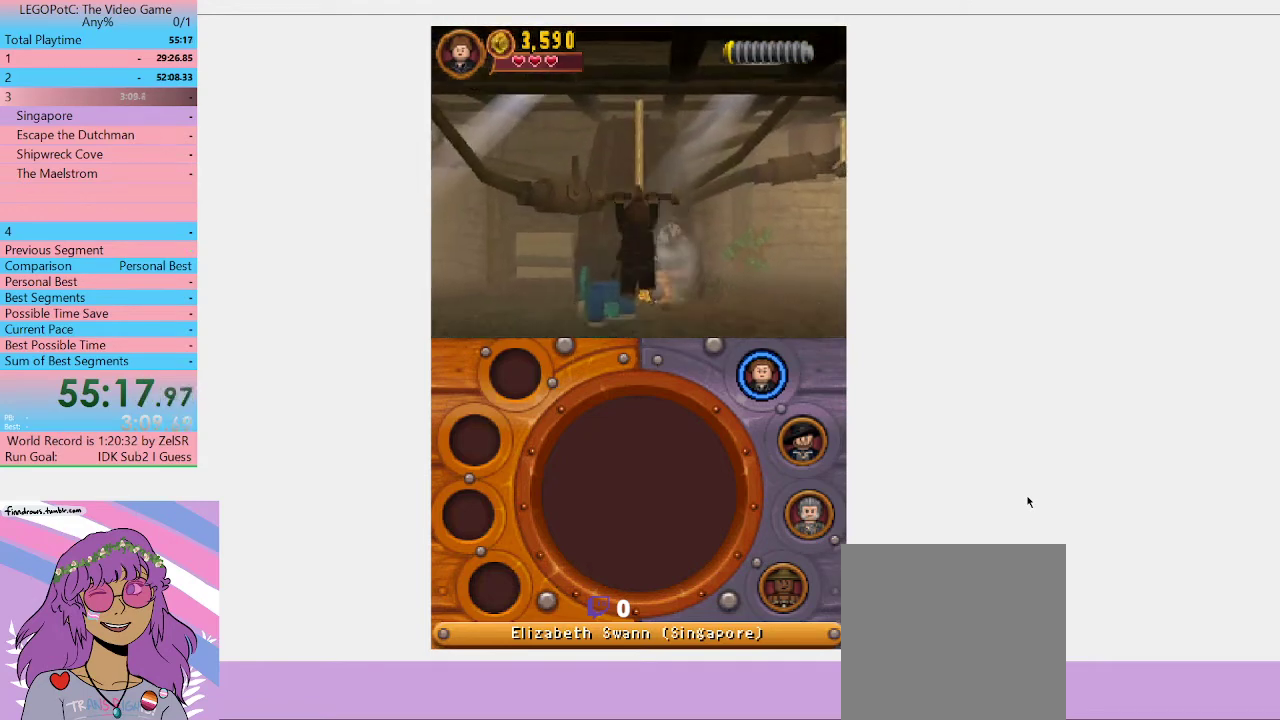
{"buttons": [], "left_stick": "center", "right_stick": "center", "events": []}
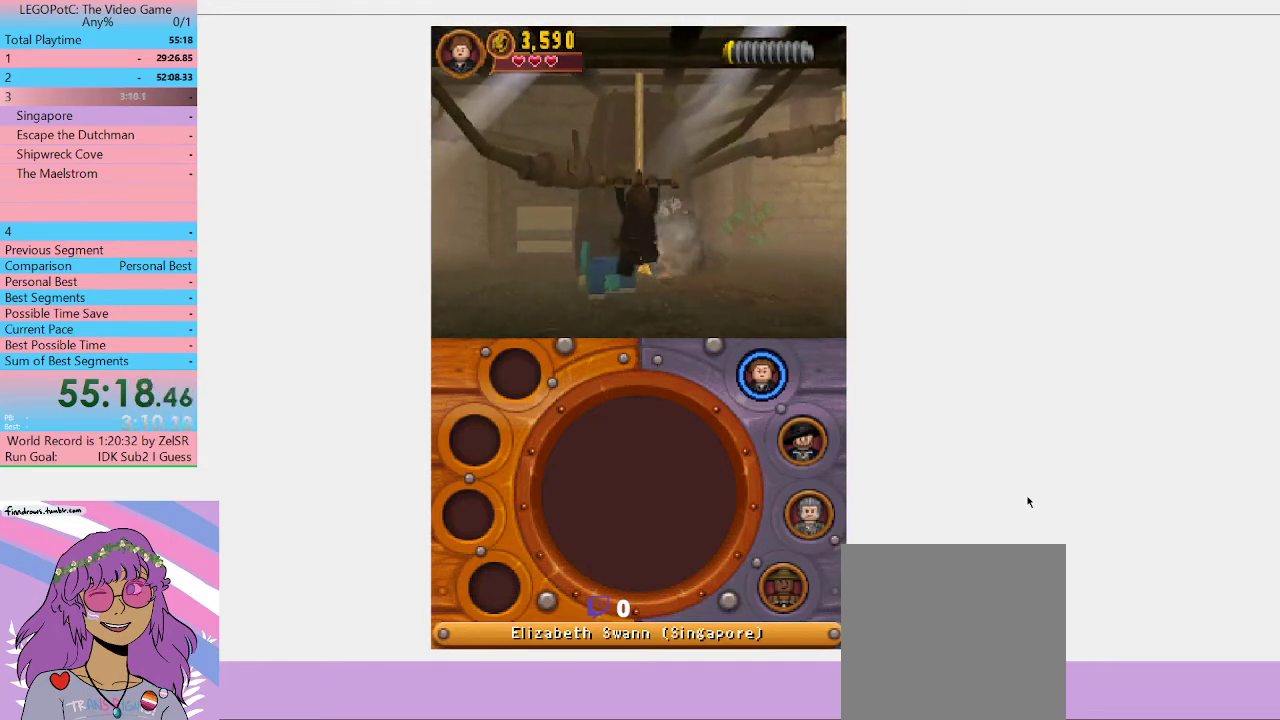
{"buttons": [], "left_stick": "center", "right_stick": "center", "events": []}
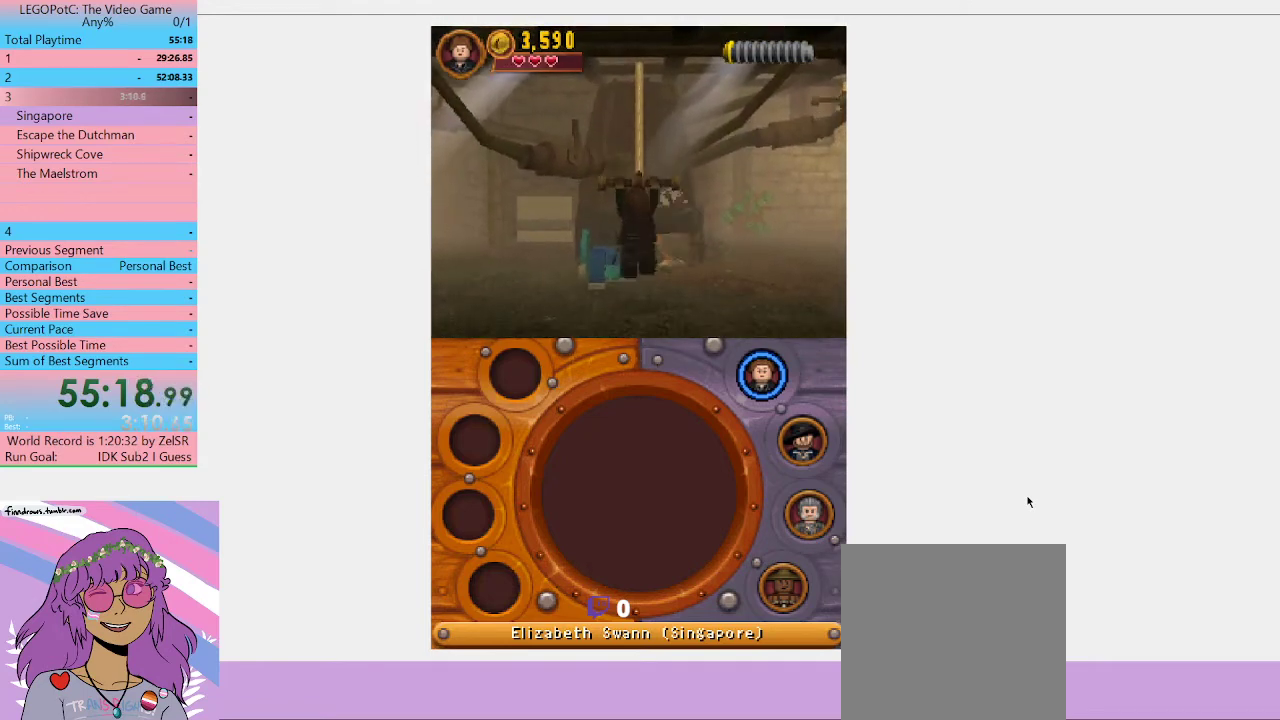
{"buttons": [], "left_stick": "center", "right_stick": "center", "events": []}
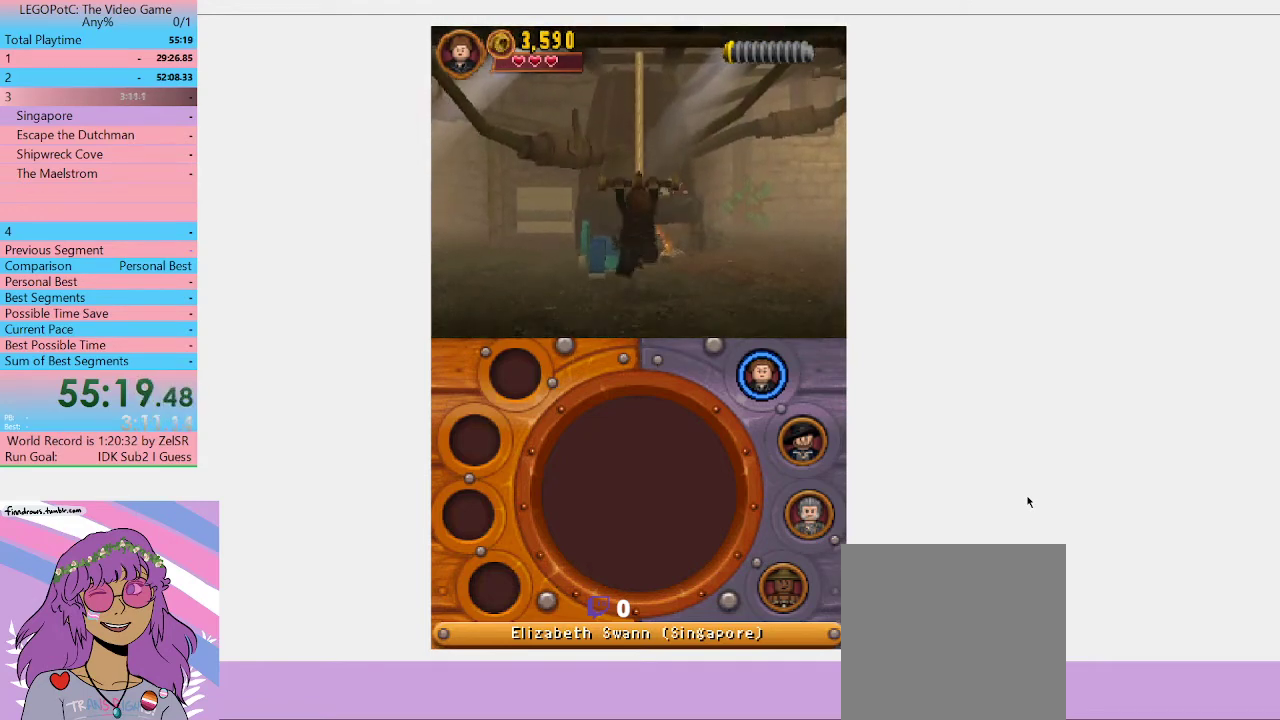
{"buttons": [], "left_stick": "left", "right_stick": "center", "events": [[167, "left_stick", "left"]]}
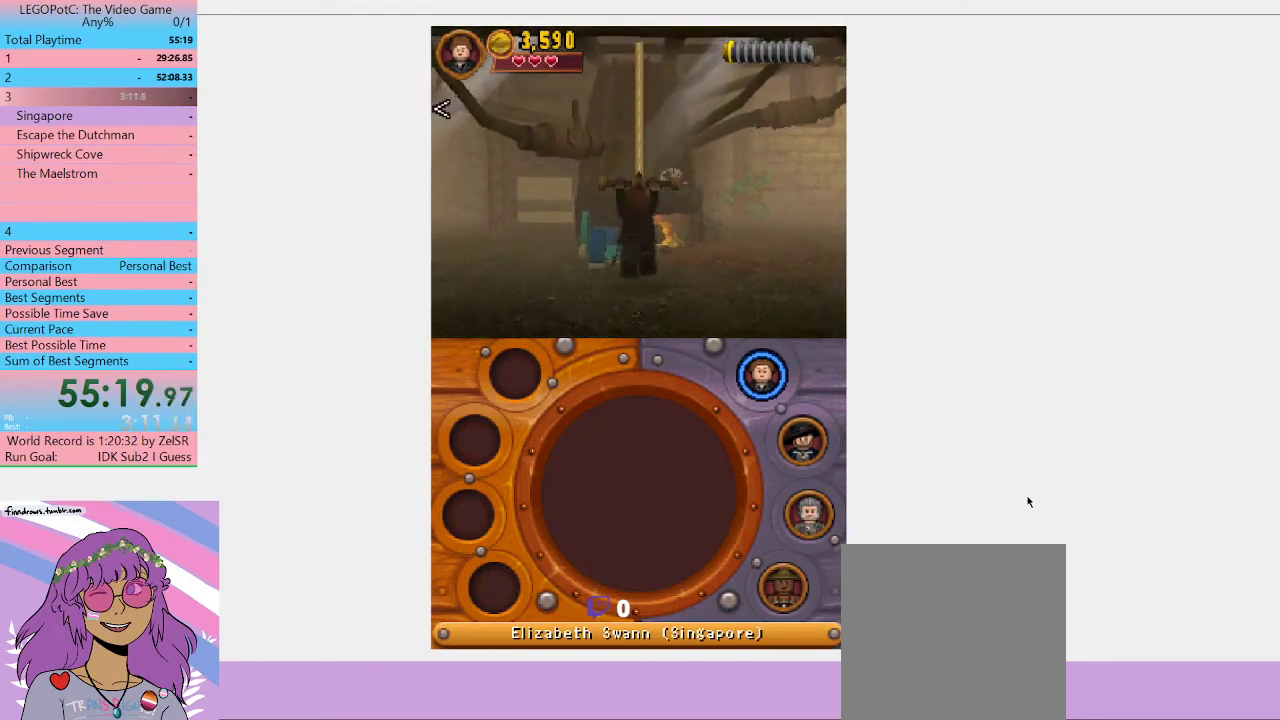
{"buttons": [], "left_stick": "left", "right_stick": "center", "events": [[300, "B", "down"], [400, "B", "up"]]}
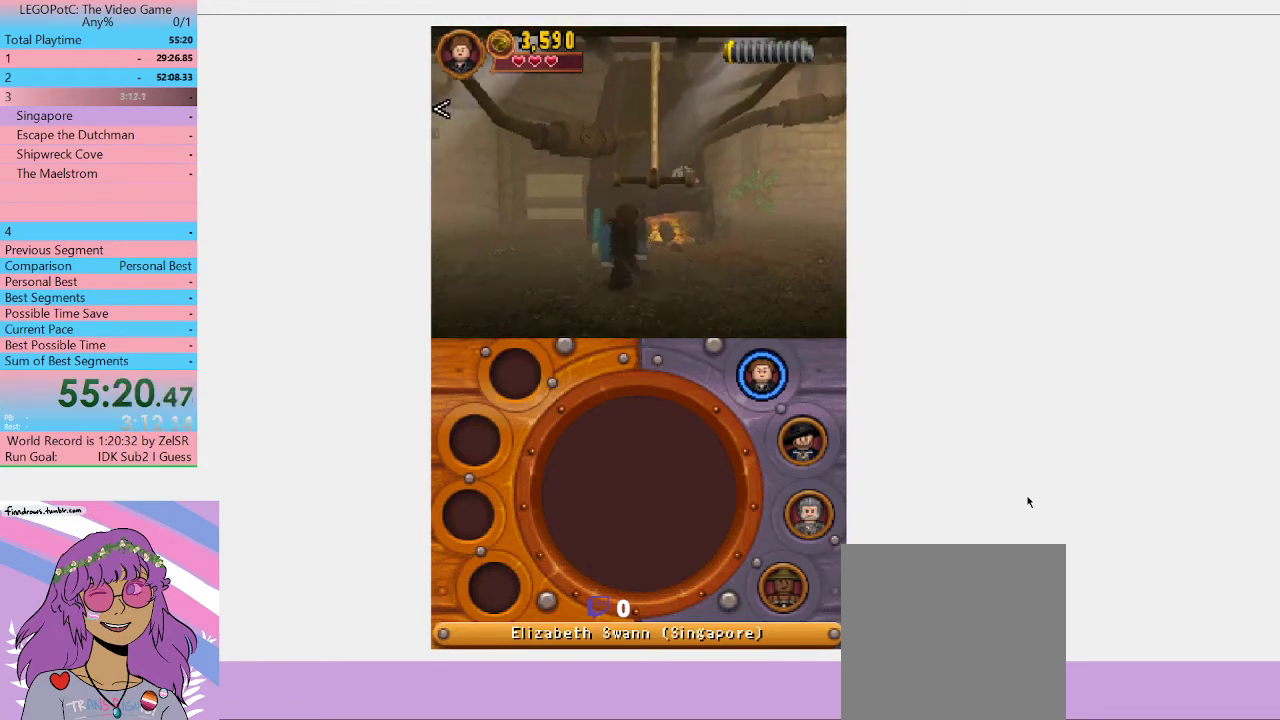
{"buttons": ["A"], "left_stick": "left", "right_stick": "center", "events": [[433, "A", "down"]]}
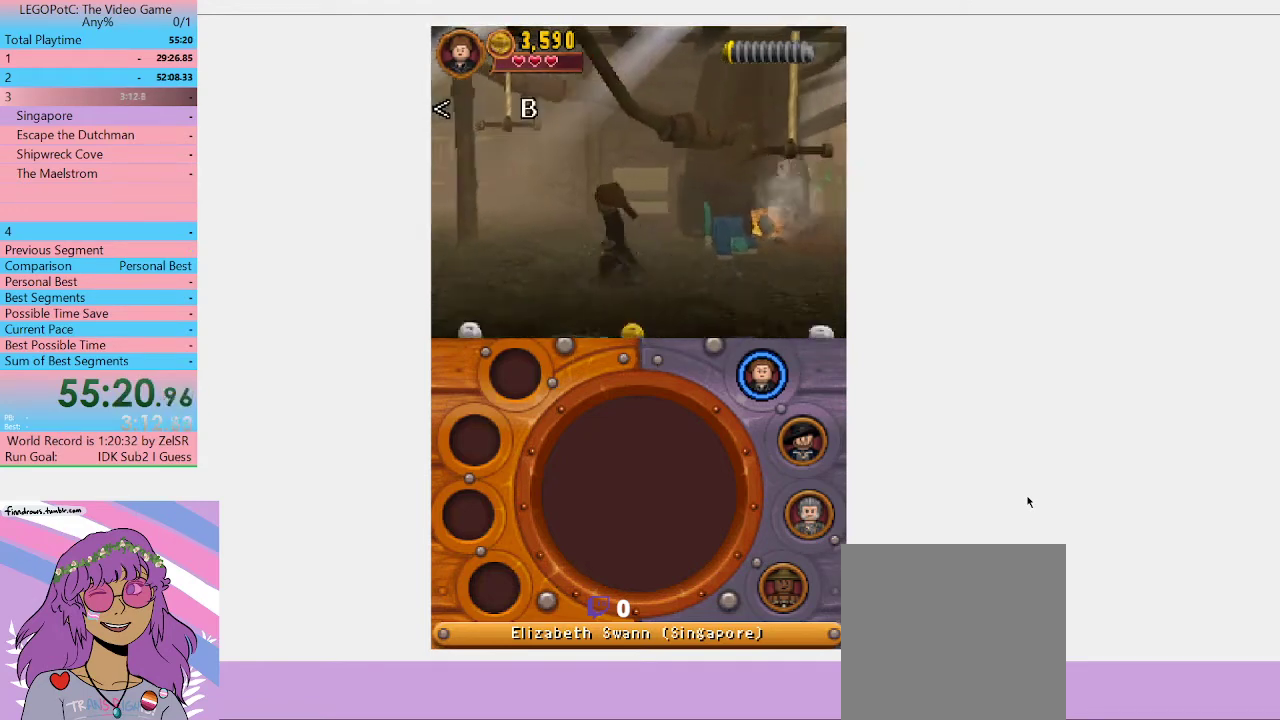
{"buttons": [], "left_stick": "up-left", "right_stick": "center", "events": [[133, "A", "up"], [133, "left_stick", "up-left"]]}
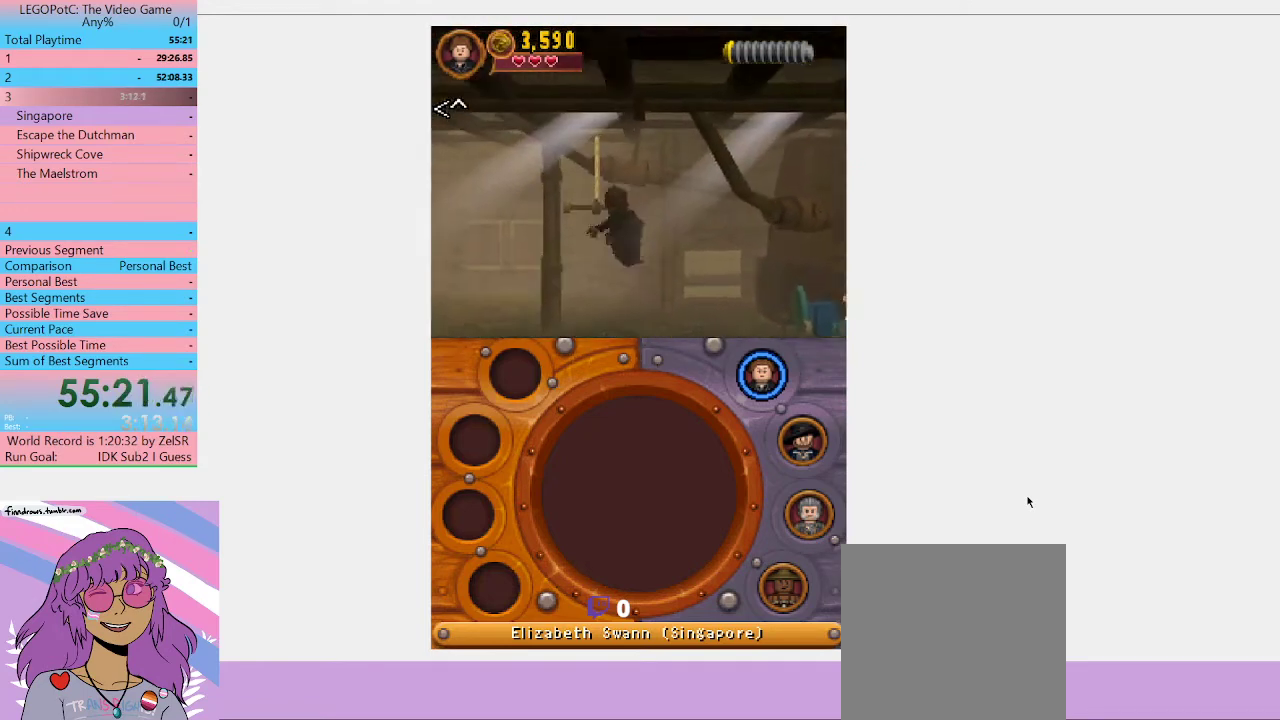
{"buttons": [], "left_stick": "up-left", "right_stick": "center", "events": []}
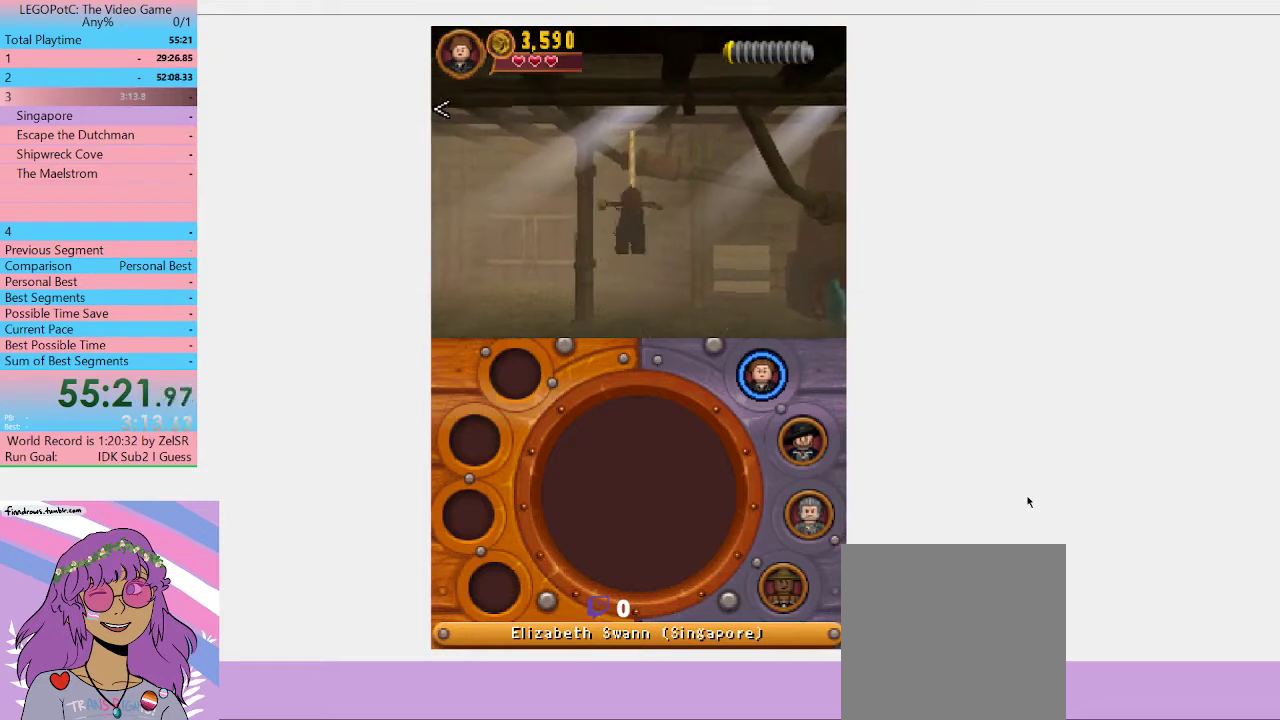
{"buttons": [], "left_stick": "center", "right_stick": "center", "events": [[100, "left_stick", "center"], [167, "A", "down"], [300, "A", "up"]]}
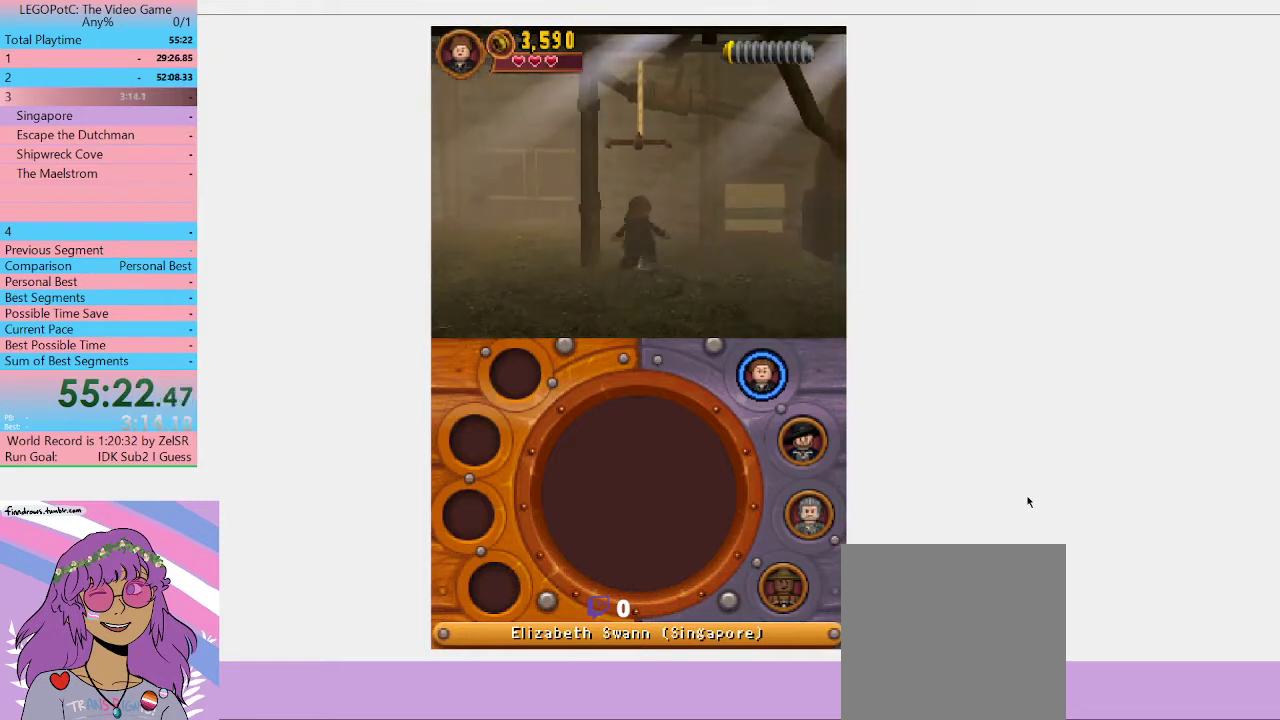
{"buttons": [], "left_stick": "center", "right_stick": "center", "events": [[133, "A", "down"], [267, "A", "up"]]}
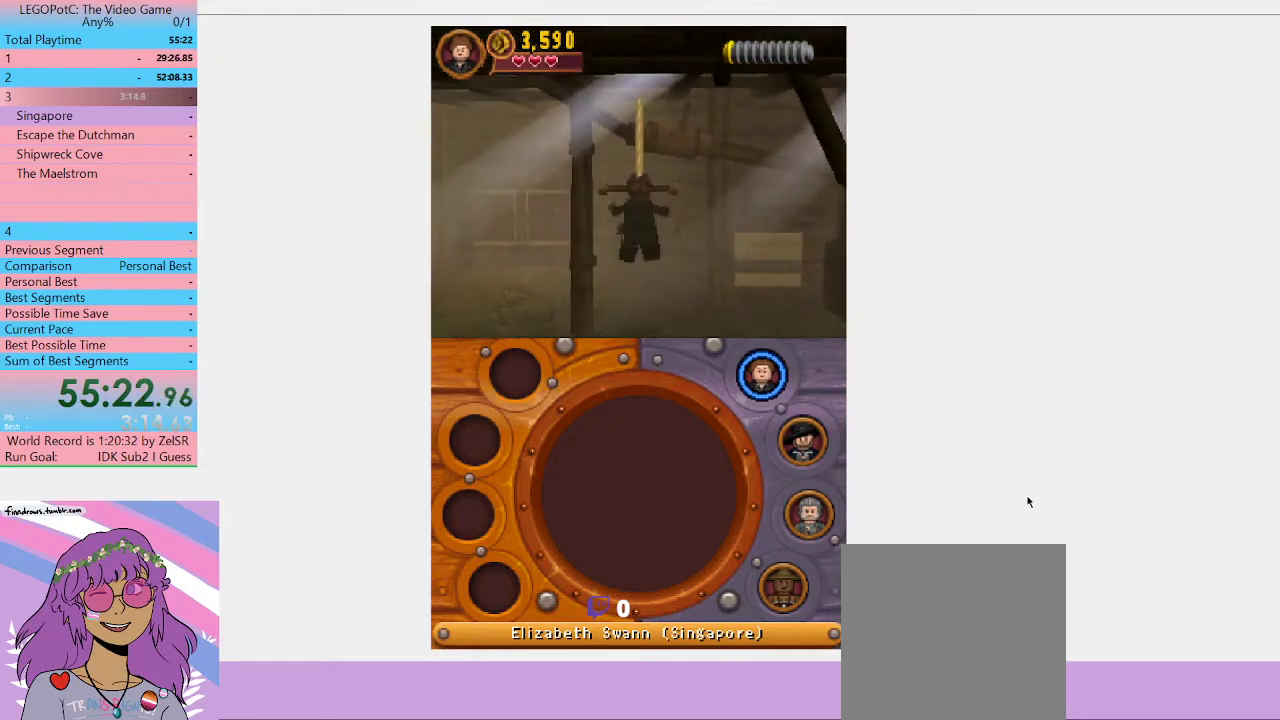
{"buttons": [], "left_stick": "center", "right_stick": "center", "events": []}
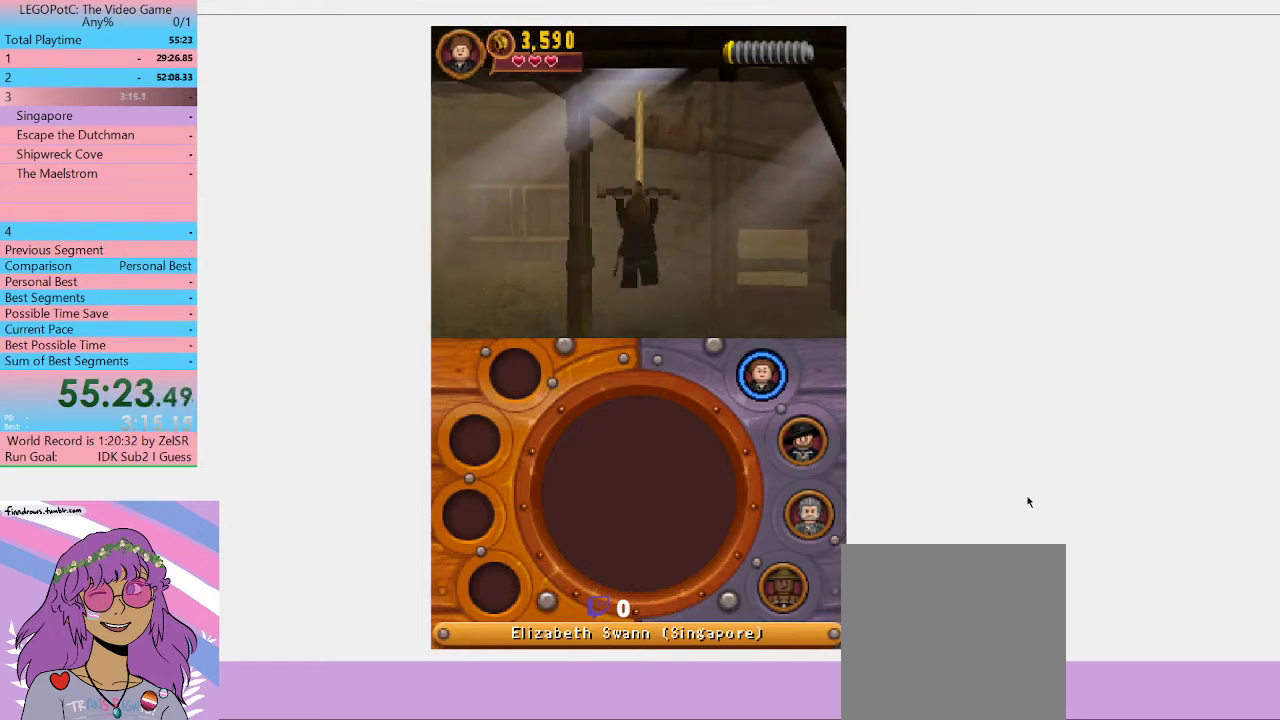
{"buttons": [], "left_stick": "center", "right_stick": "center", "events": []}
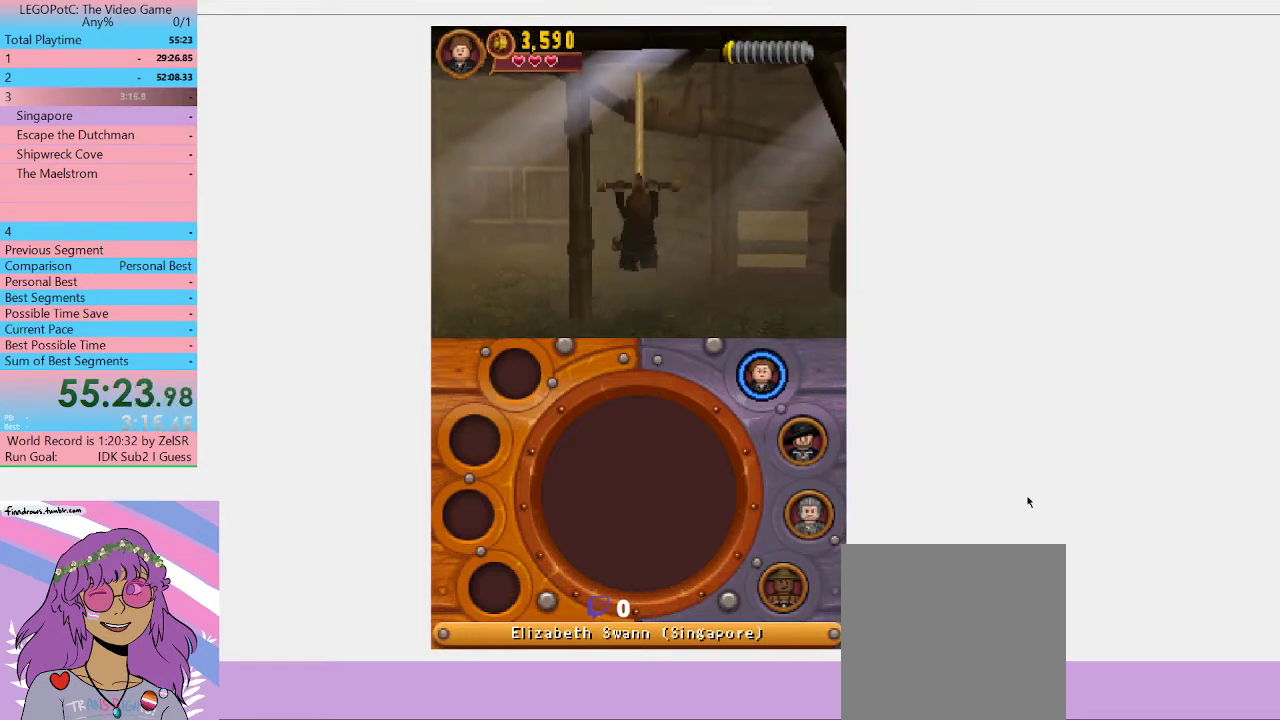
{"buttons": [], "left_stick": "up", "right_stick": "center", "events": [[200, "left_stick", "up"]]}
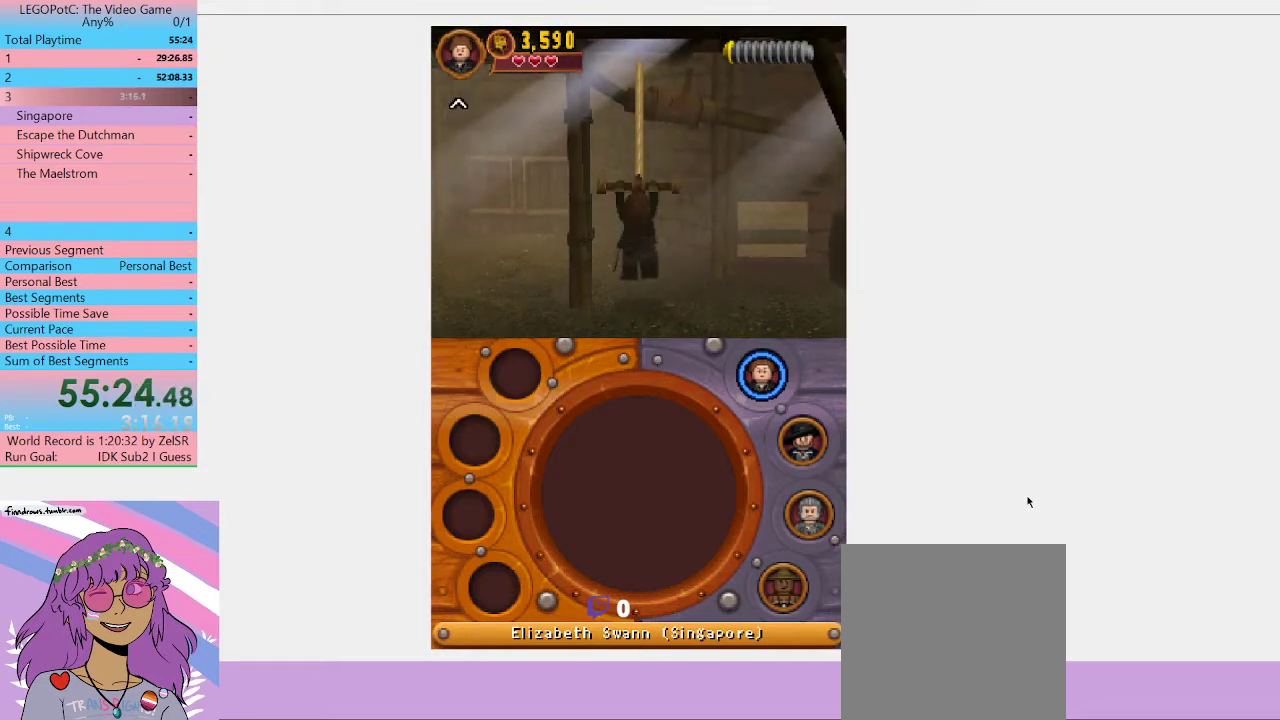
{"buttons": [], "left_stick": "up", "right_stick": "center", "events": []}
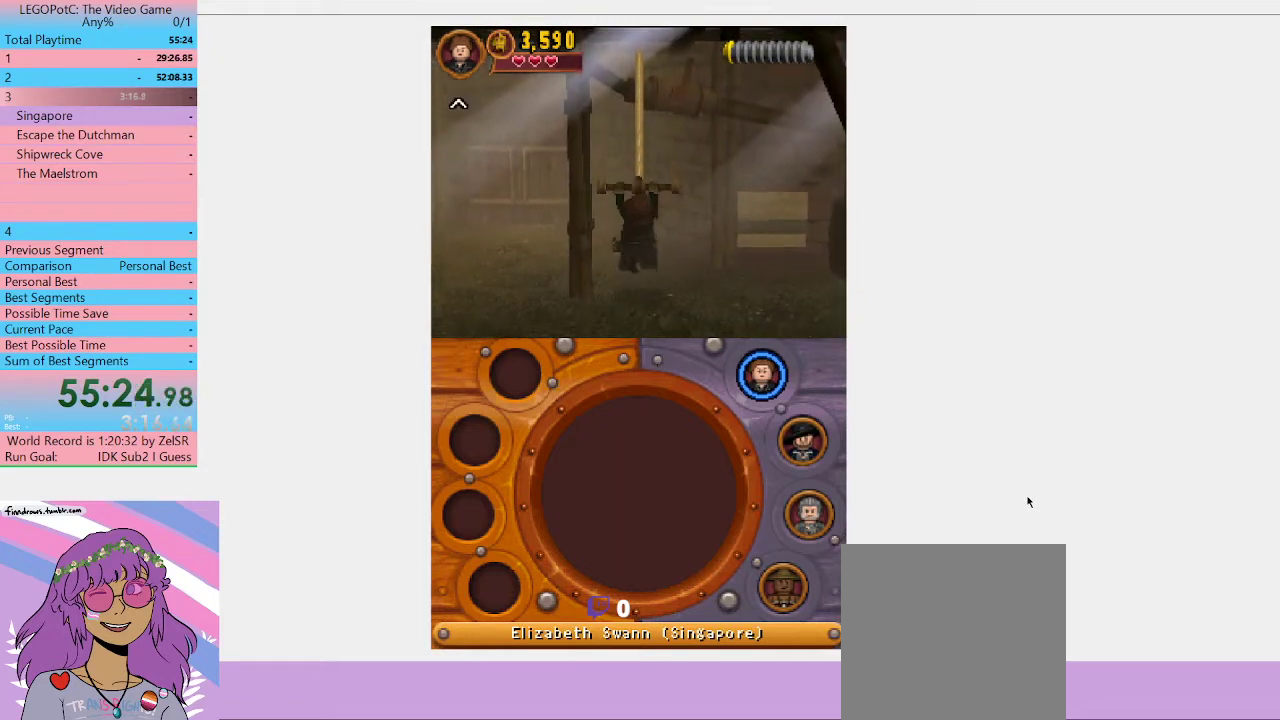
{"buttons": [], "left_stick": "up", "right_stick": "center", "events": []}
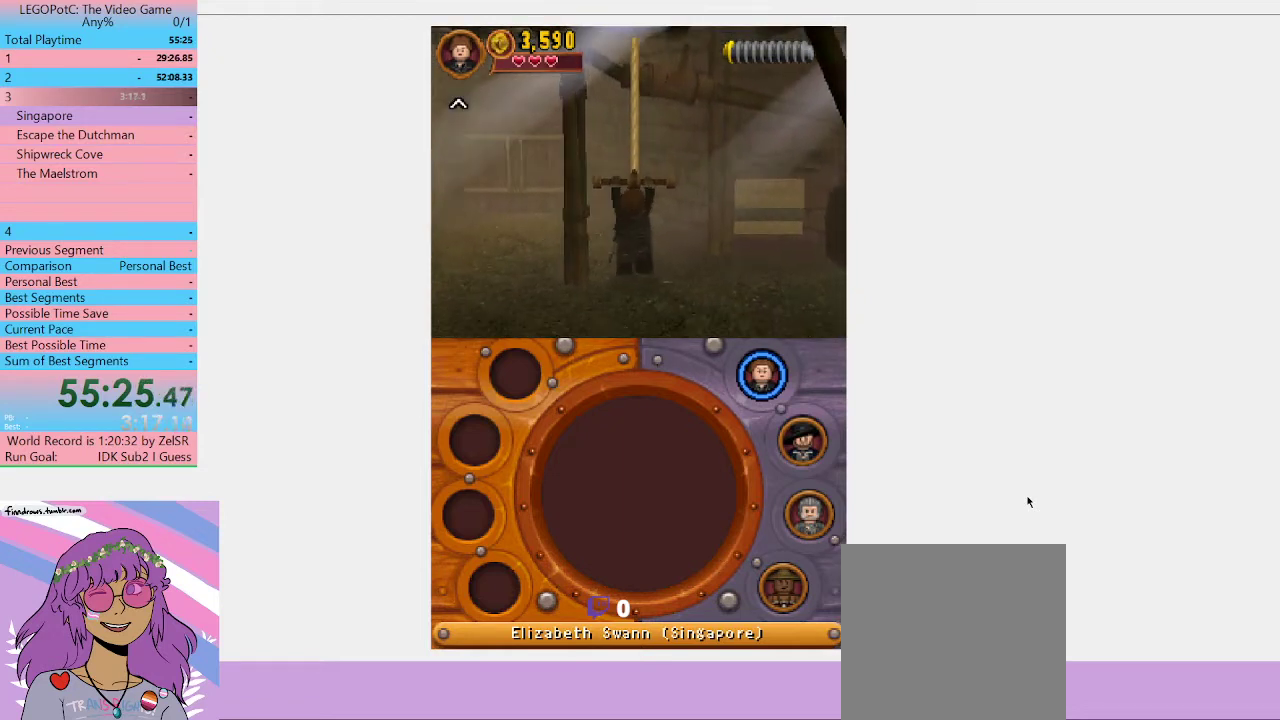
{"buttons": [], "left_stick": "up", "right_stick": "center", "events": [[233, "B", "down"], [333, "B", "up"]]}
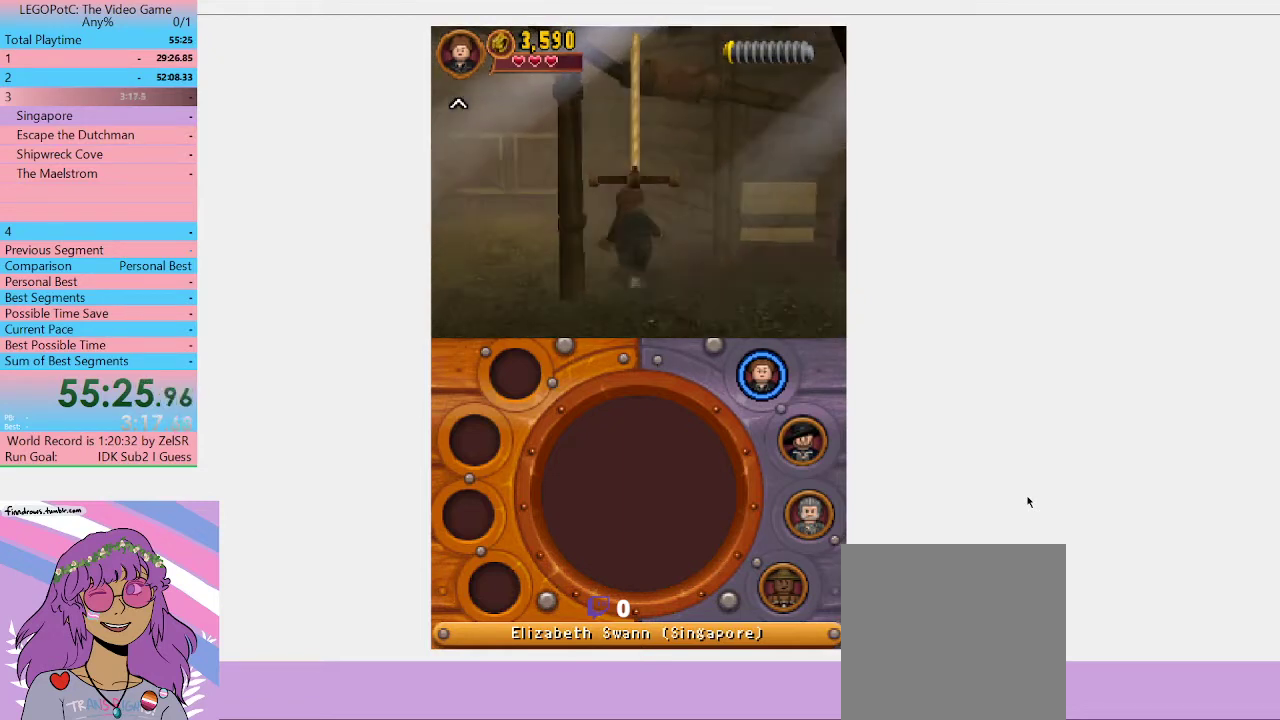
{"buttons": [], "left_stick": "up-left", "right_stick": "center", "events": [[133, "left_stick", "up-left"]]}